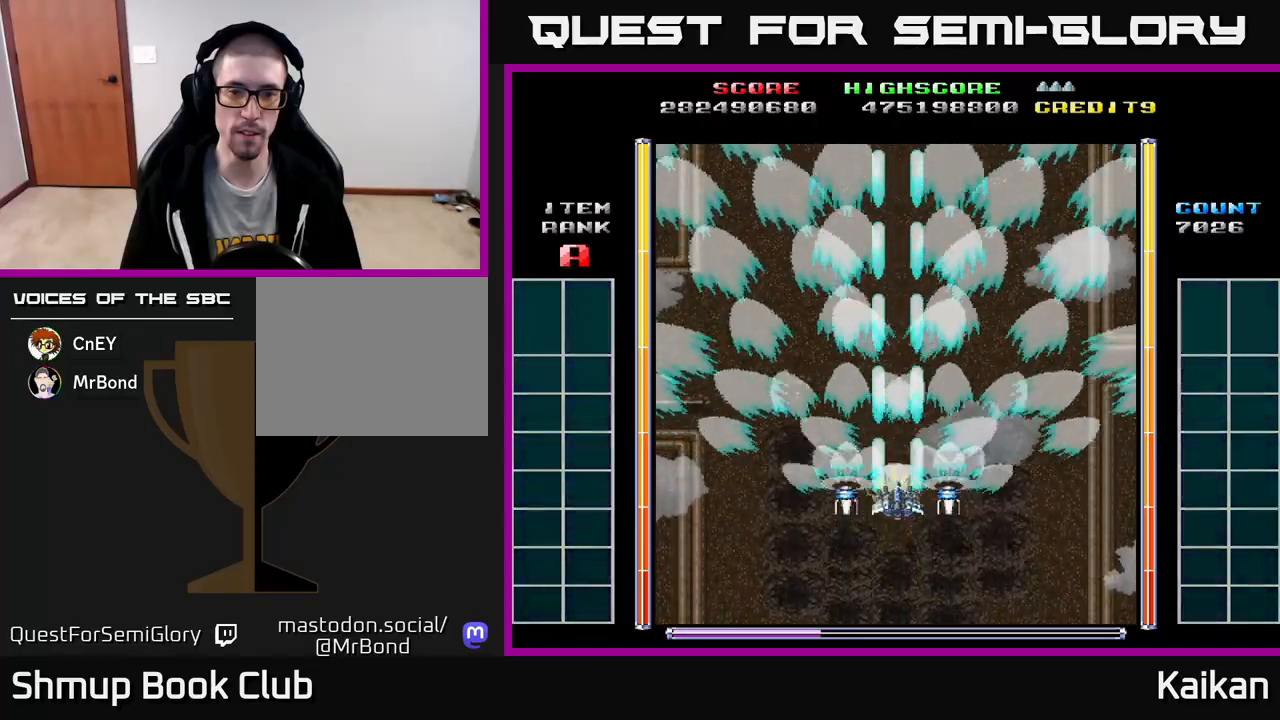
Gameplay with a controller (Xbox layout); each line is a JSON object with the inputs held at the frame after it. "events" lists button and stick changes between this image and that frame as [ms after this image, input, new state], when the widget could be followed in between. Not read: right_stick.
{"buttons": ["A"], "left_stick": "center", "events": []}
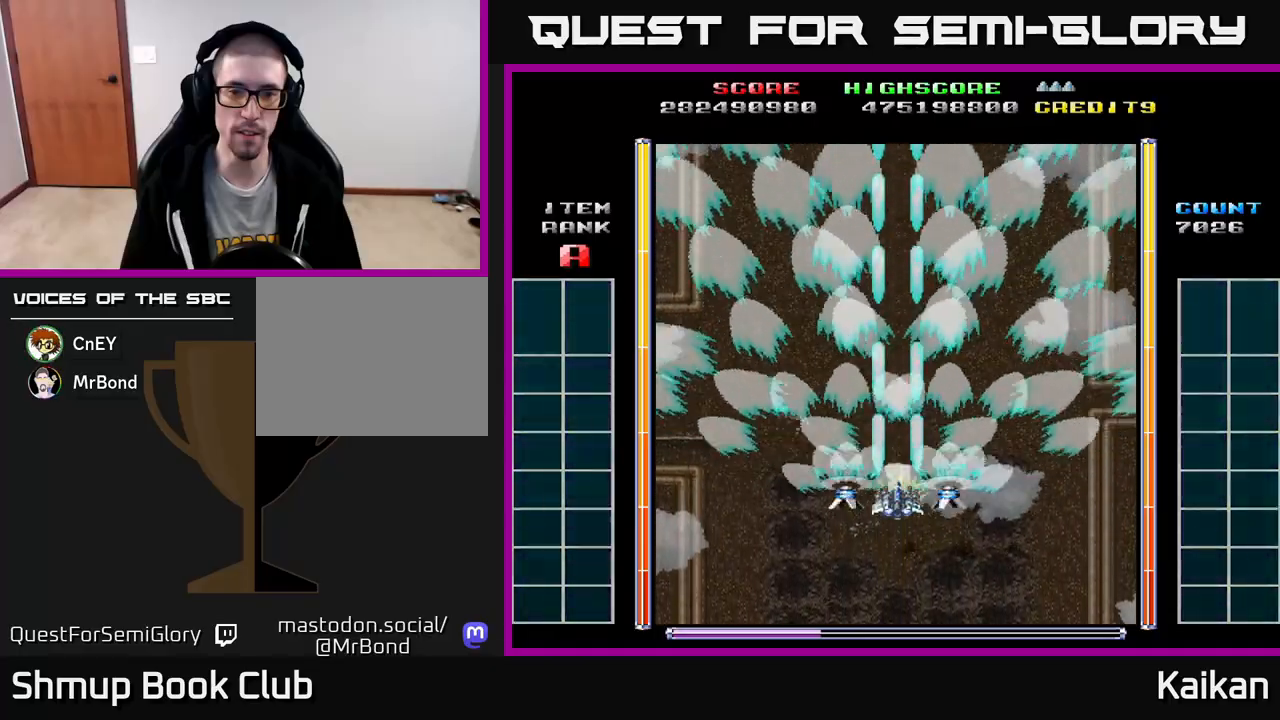
{"buttons": ["A"], "left_stick": "center", "events": []}
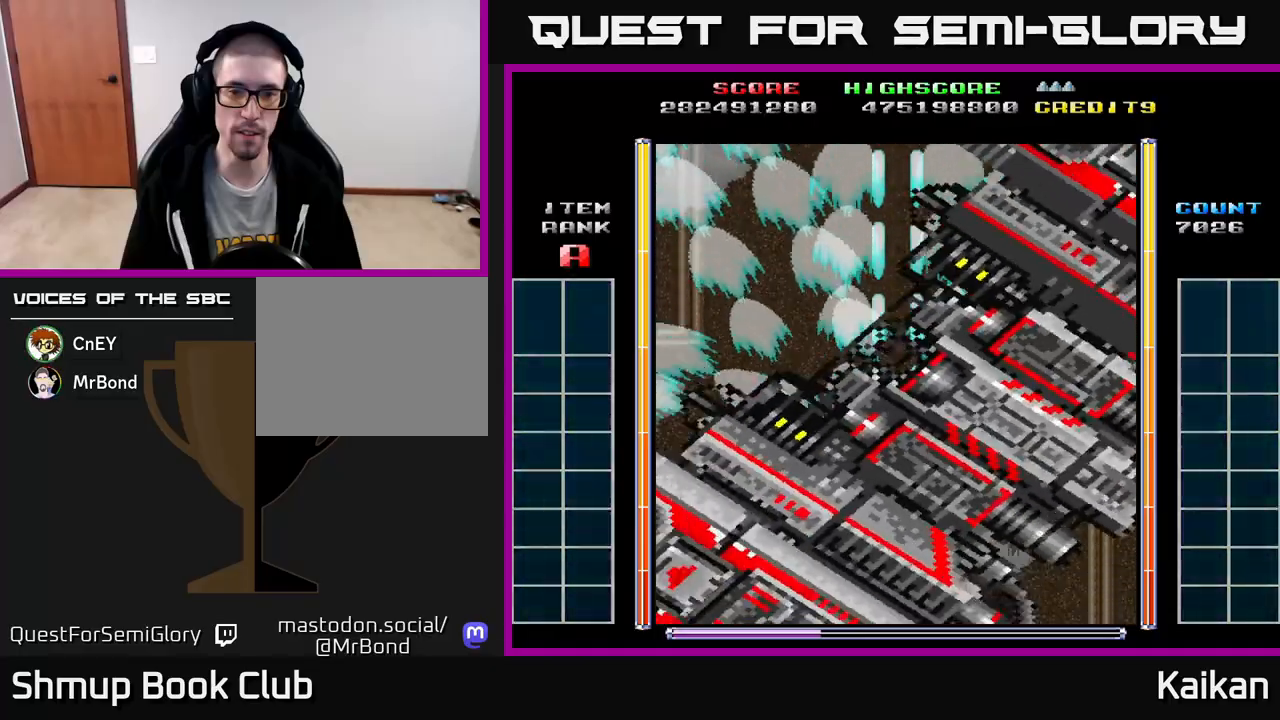
{"buttons": ["A"], "left_stick": "center", "events": []}
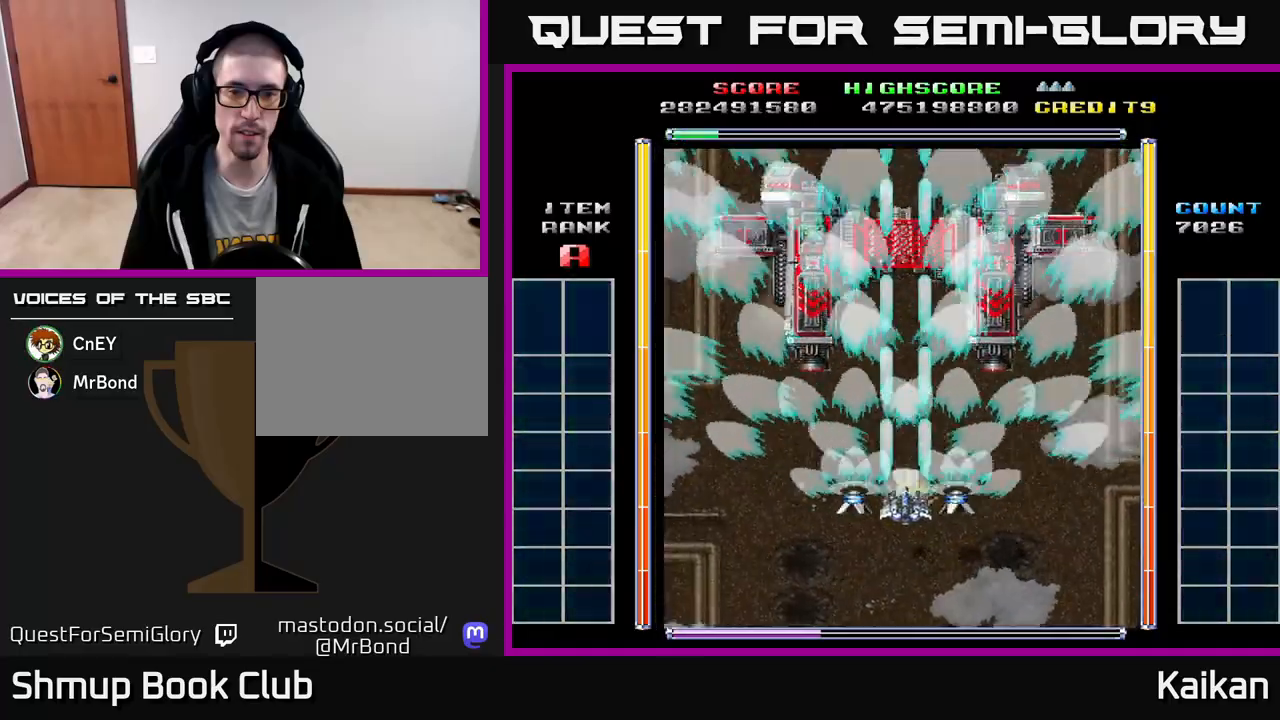
{"buttons": ["A", "DPAD_RIGHT"], "left_stick": "center", "events": [[283, "DPAD_RIGHT", "down"]]}
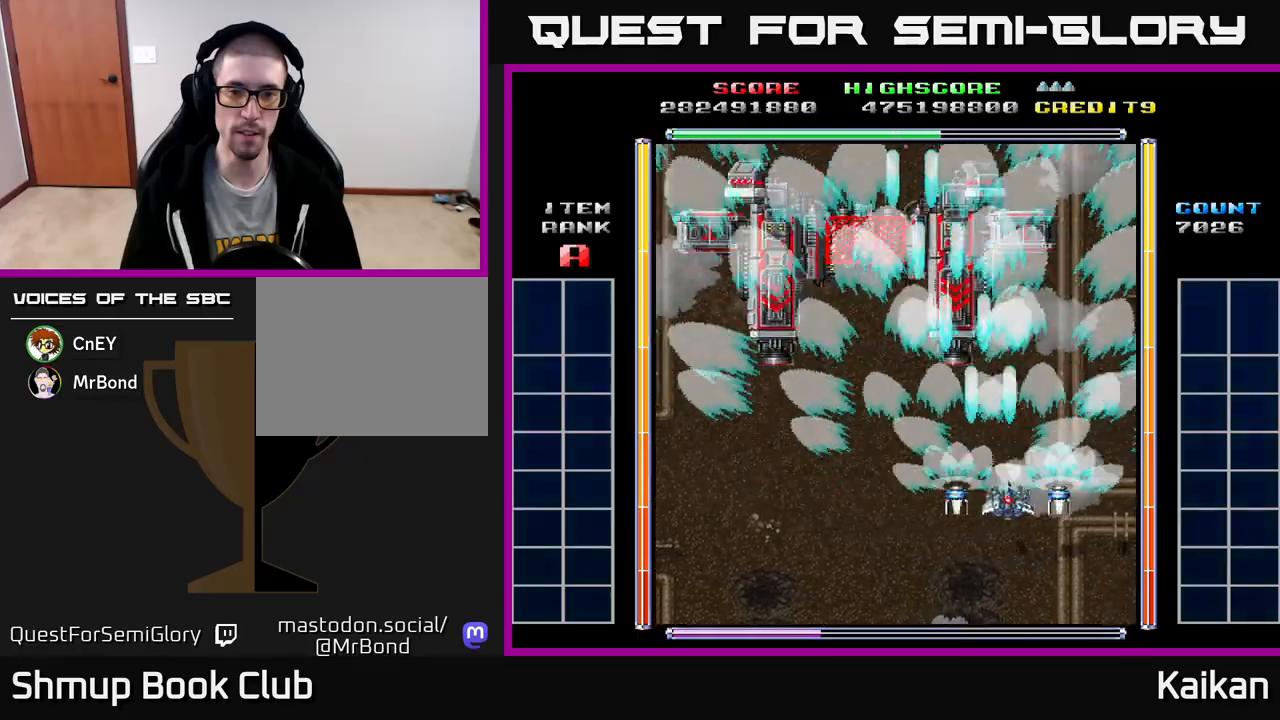
{"buttons": ["A", "X", "DPAD_RIGHT"], "left_stick": "center", "events": [[17, "X", "down"], [100, "DPAD_DOWN", "down"], [100, "DPAD_RIGHT", "up"], [283, "DPAD_DOWN", "up"], [500, "DPAD_RIGHT", "down"]]}
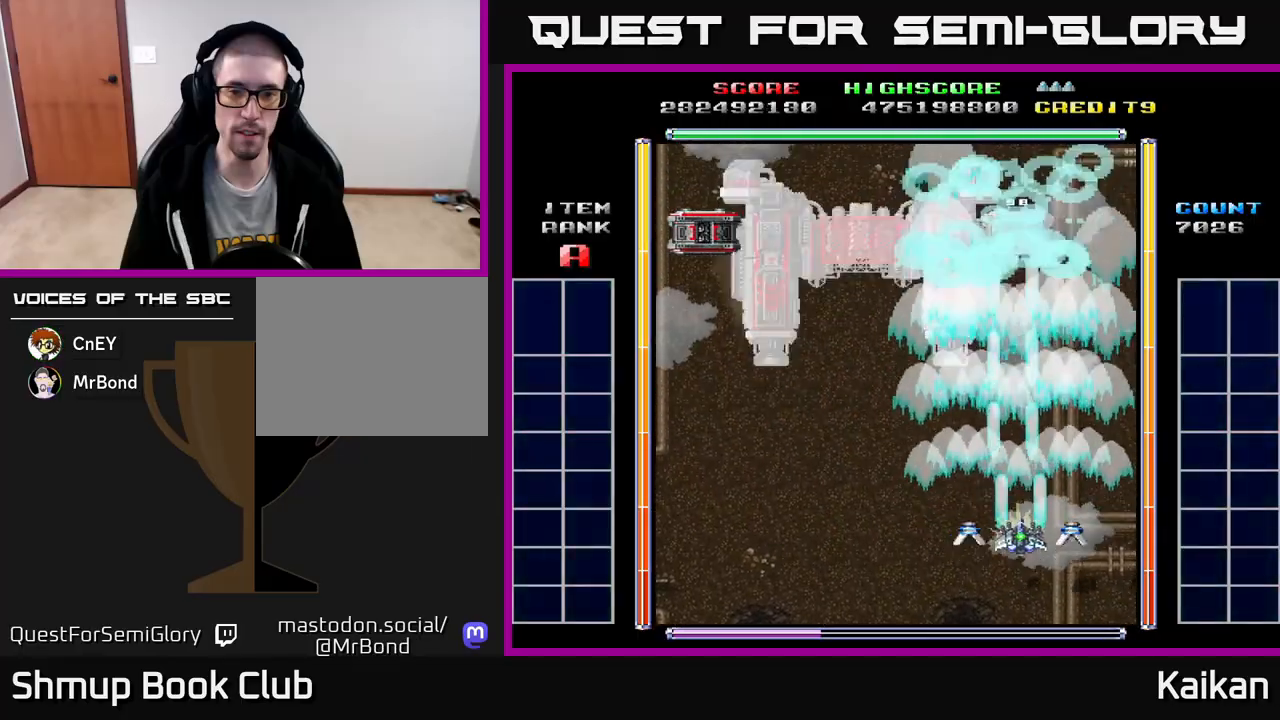
{"buttons": ["A", "X"], "left_stick": "center", "events": [[33, "DPAD_RIGHT", "up"]]}
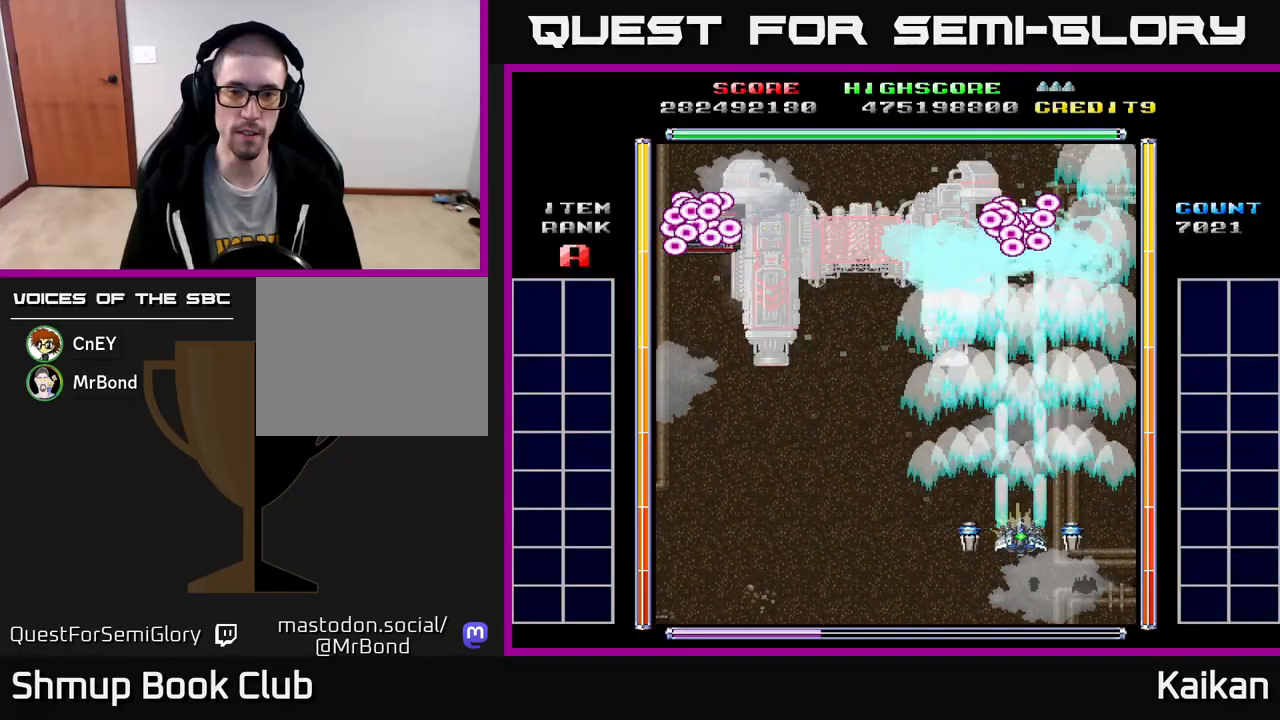
{"buttons": ["A", "X"], "left_stick": "center", "events": []}
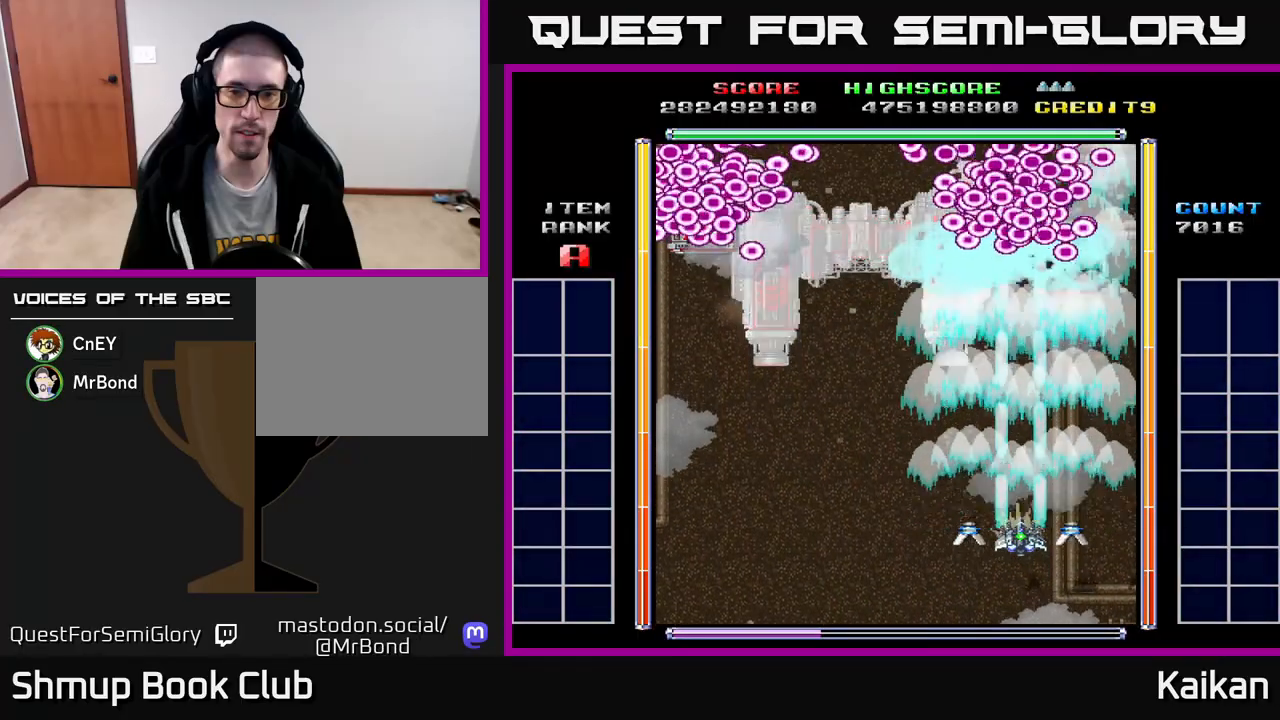
{"buttons": ["A", "X"], "left_stick": "center", "events": []}
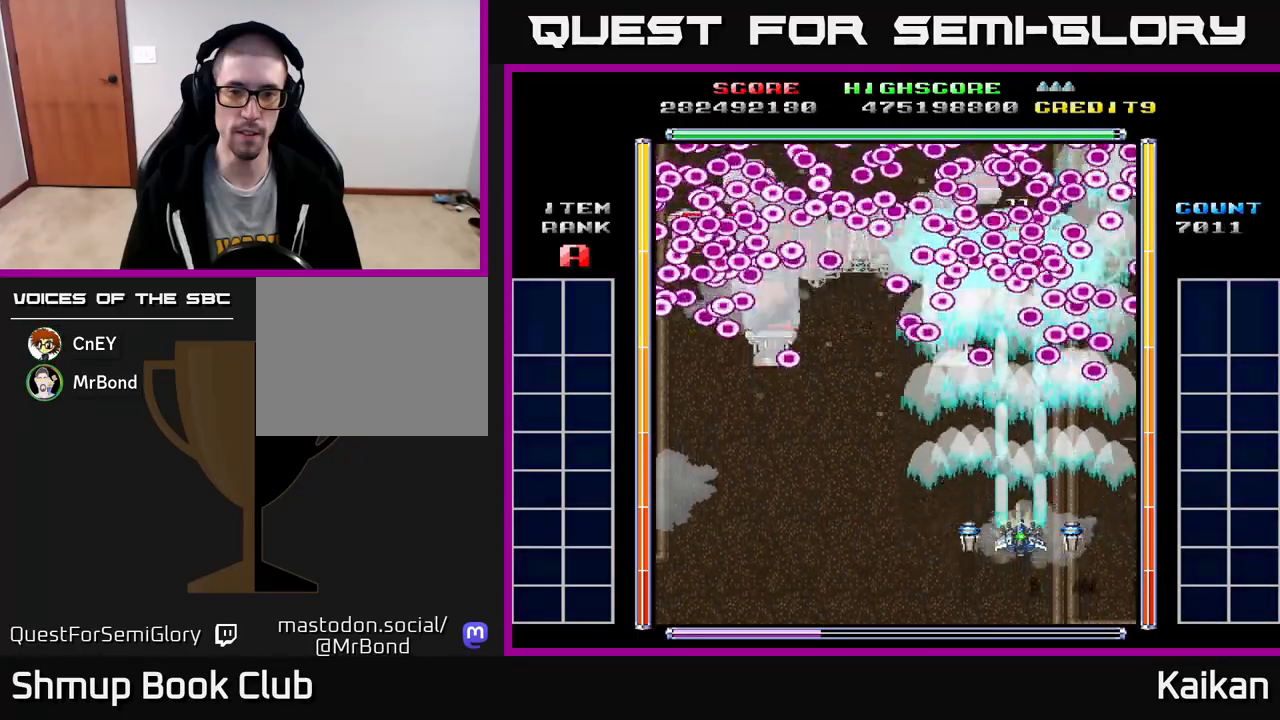
{"buttons": ["A", "X"], "left_stick": "center", "events": []}
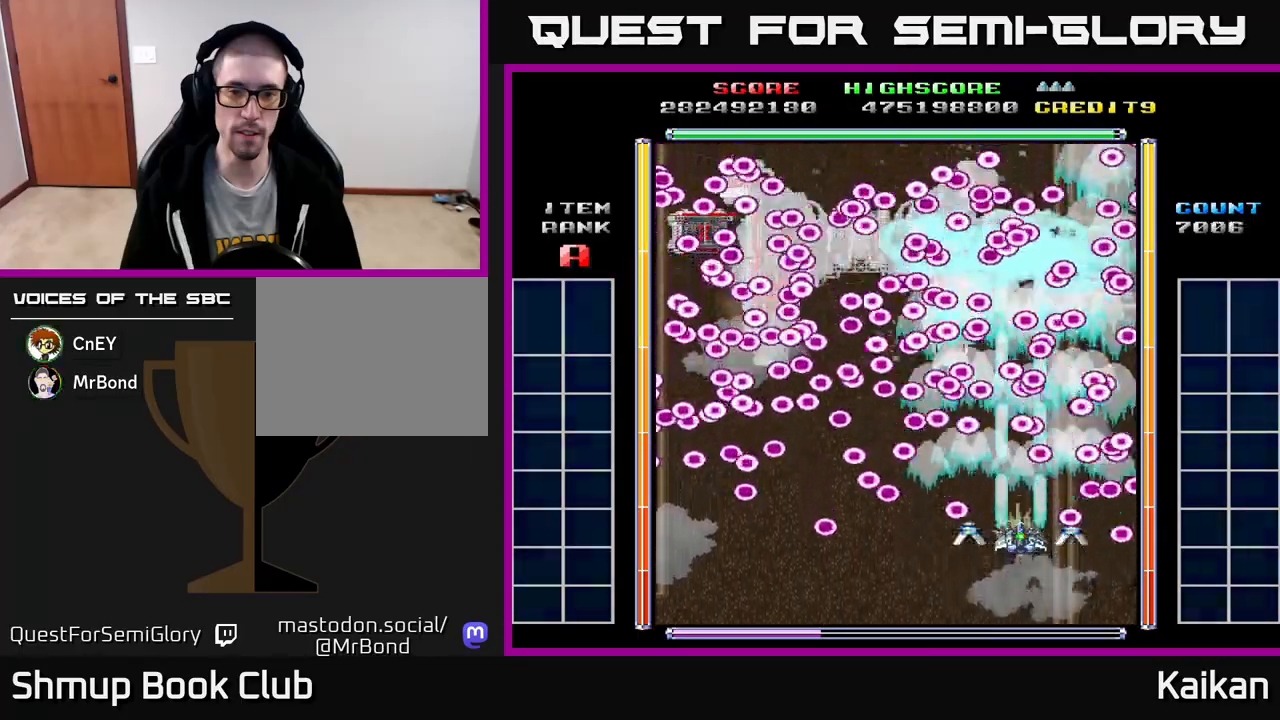
{"buttons": ["A", "X"], "left_stick": "center", "events": [[67, "DPAD_DOWN", "down"], [250, "DPAD_DOWN", "up"], [283, "DPAD_LEFT", "down"], [400, "DPAD_LEFT", "up"]]}
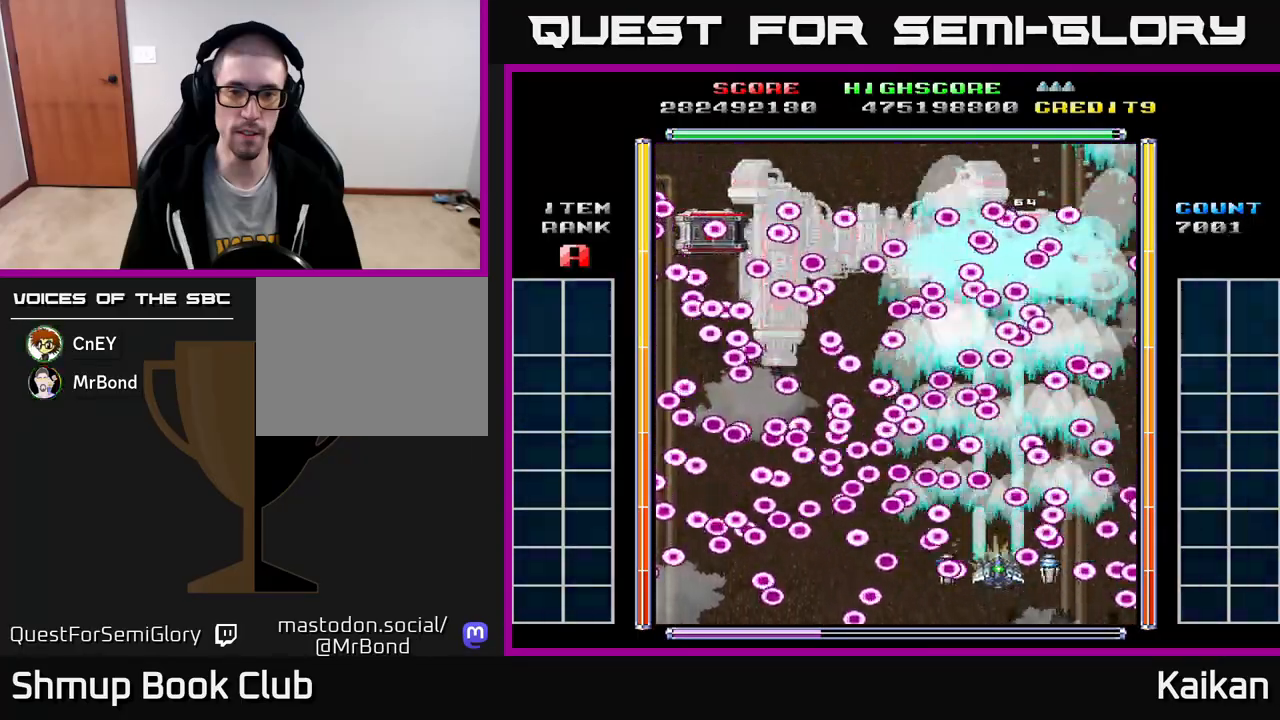
{"buttons": ["A", "X"], "left_stick": "center", "events": []}
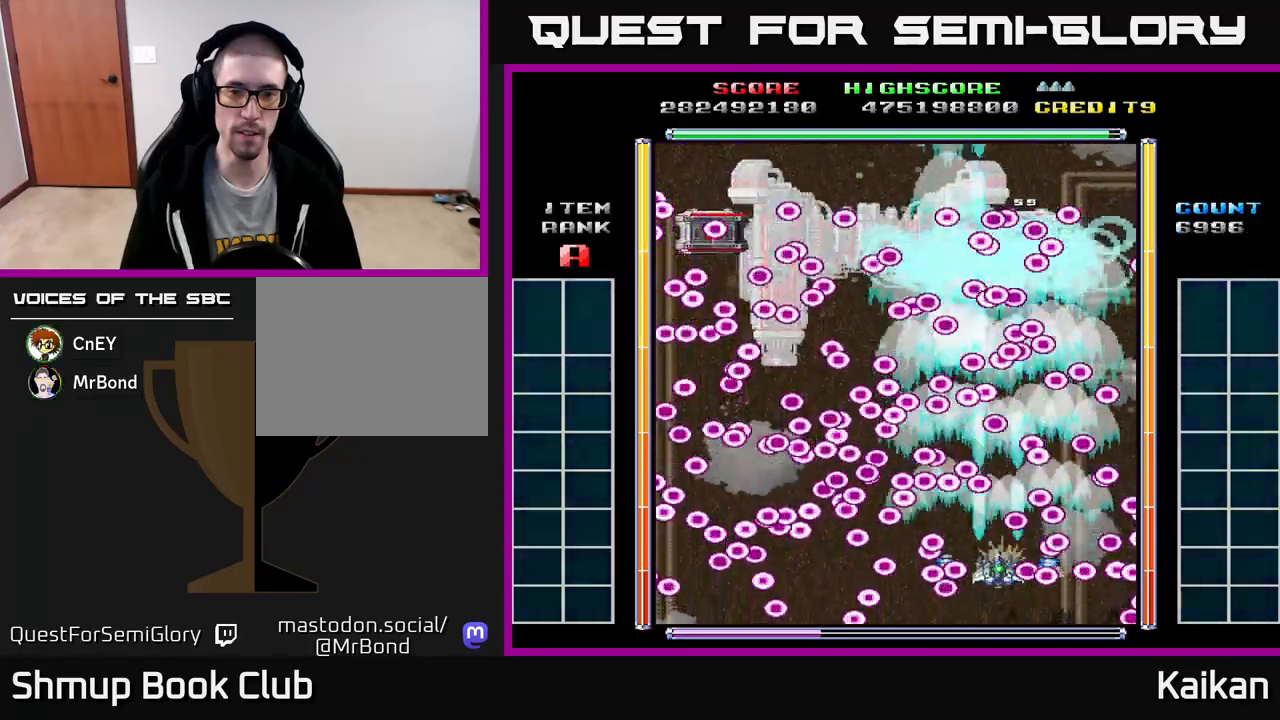
{"buttons": ["X"], "left_stick": "center", "events": [[67, "A", "up"]]}
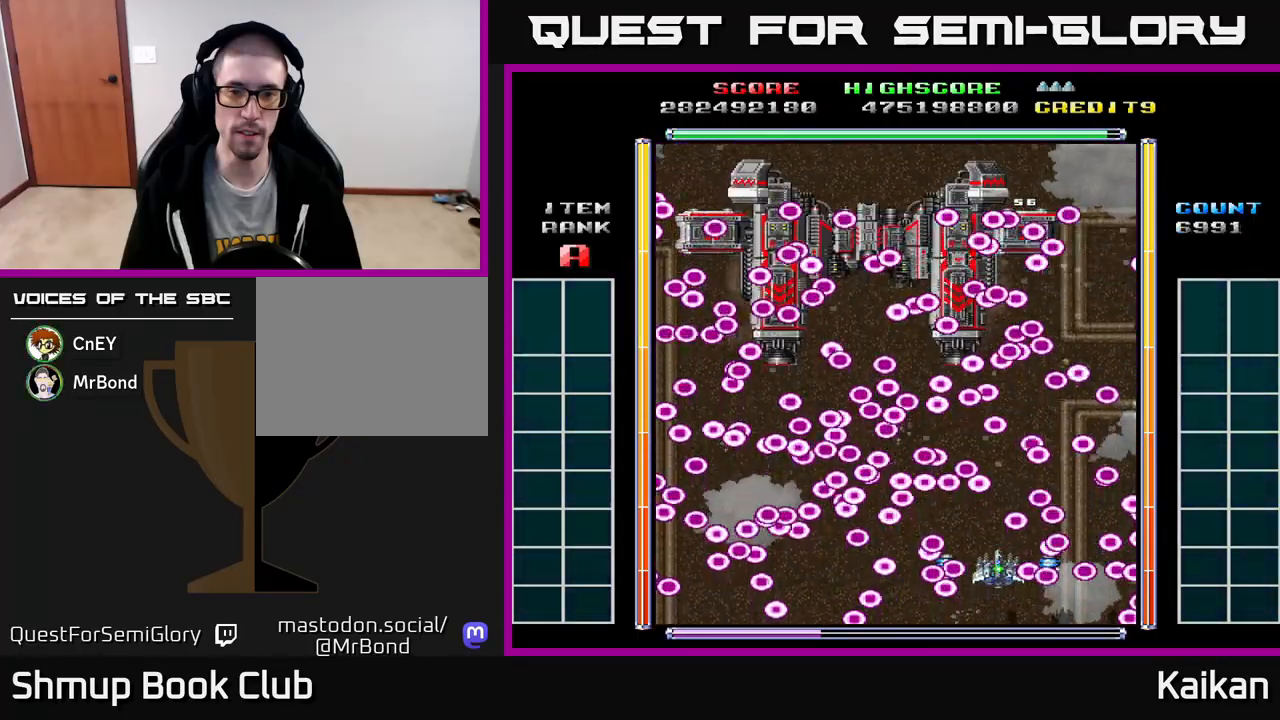
{"buttons": ["X"], "left_stick": "center", "events": []}
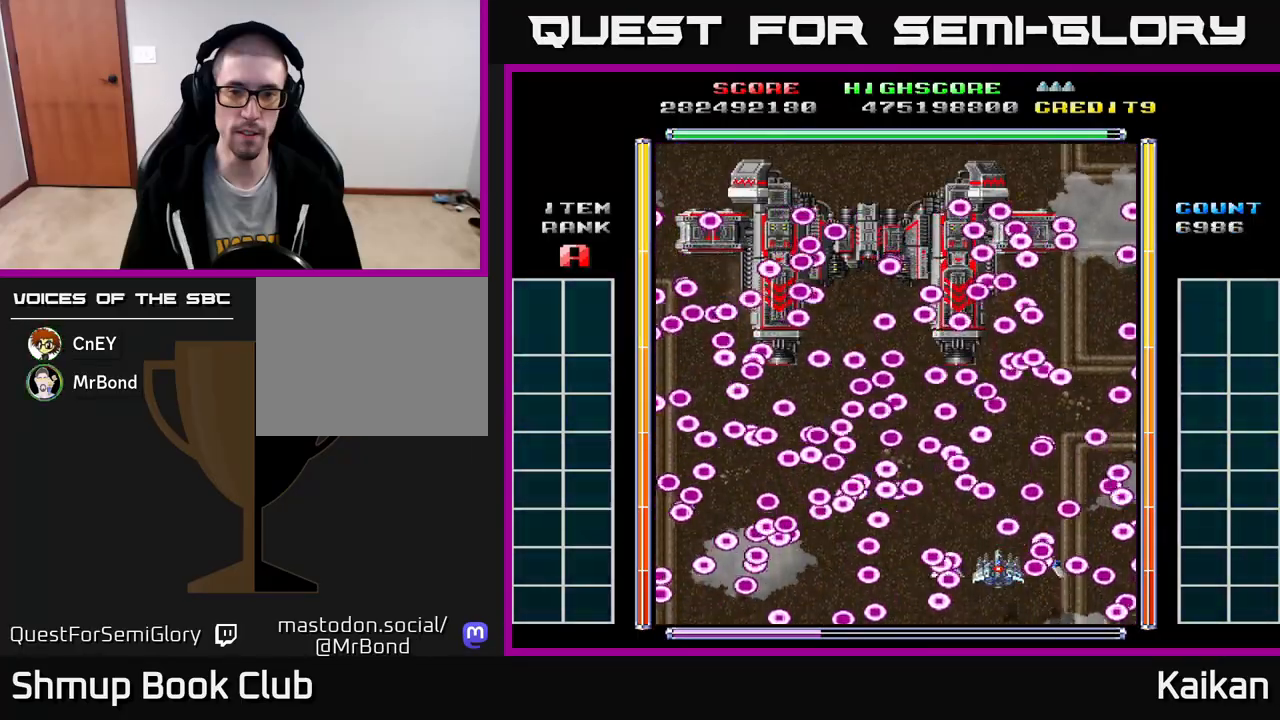
{"buttons": ["X", "DPAD_RIGHT"], "left_stick": "center", "events": [[267, "DPAD_DOWN", "down"], [400, "DPAD_DOWN", "up"], [450, "DPAD_RIGHT", "down"]]}
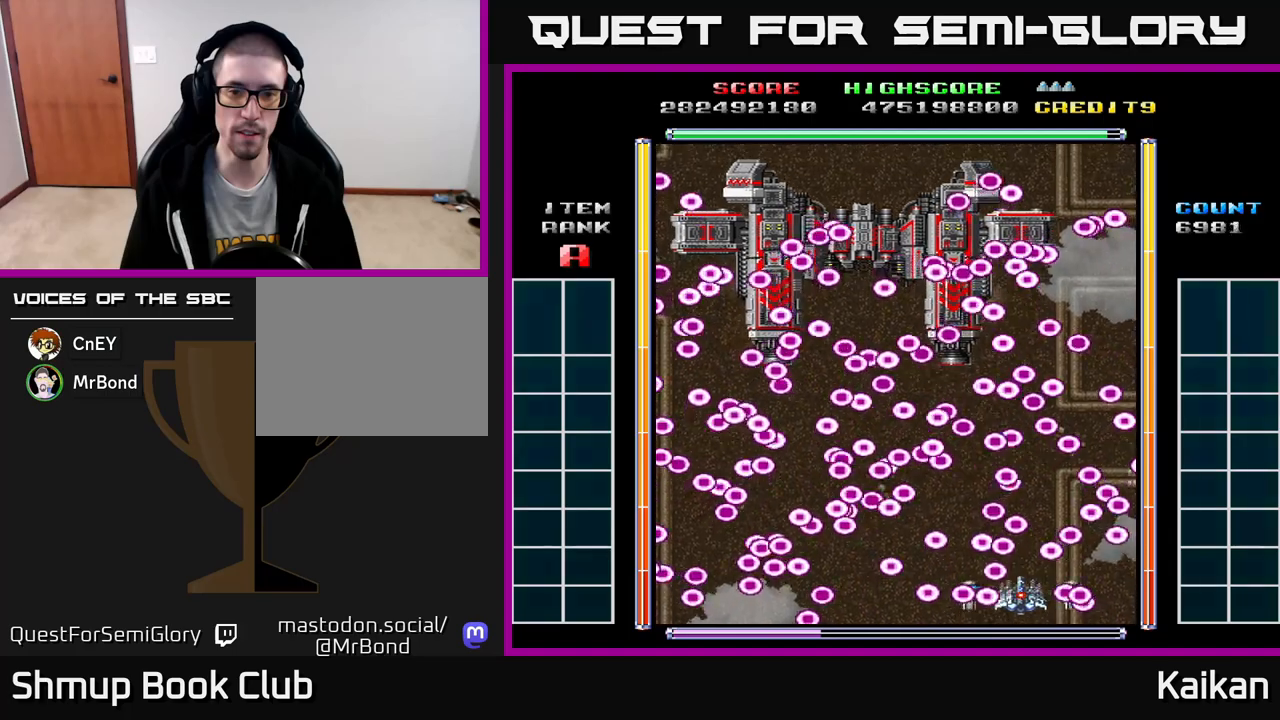
{"buttons": ["X", "DPAD_UP"], "left_stick": "center", "events": [[50, "DPAD_RIGHT", "up"], [67, "DPAD_UP", "down"], [117, "DPAD_LEFT", "down"], [233, "DPAD_UP", "up"], [267, "DPAD_LEFT", "up"], [483, "DPAD_UP", "down"]]}
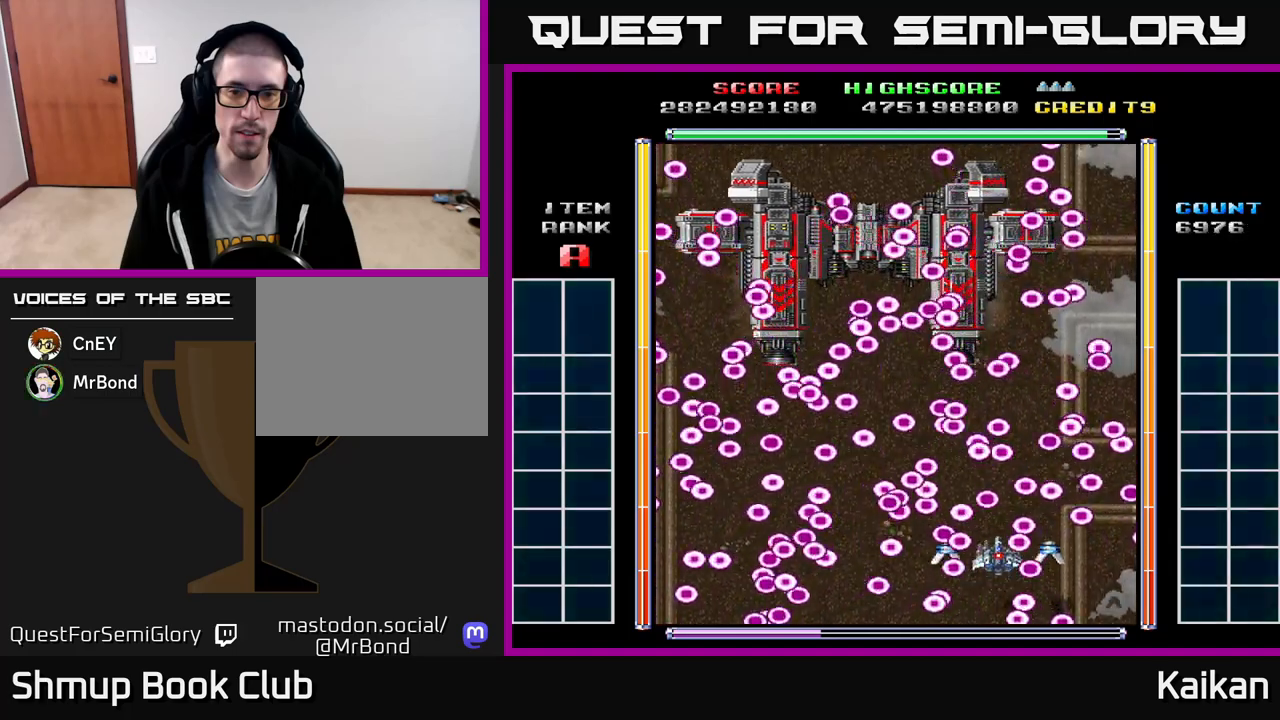
{"buttons": ["X"], "left_stick": "center", "events": [[50, "DPAD_LEFT", "down"], [100, "DPAD_UP", "up"], [117, "DPAD_LEFT", "up"], [217, "DPAD_UP", "down"], [333, "DPAD_RIGHT", "down"], [367, "DPAD_UP", "up"], [400, "DPAD_DOWN", "down"], [467, "DPAD_RIGHT", "up"], [500, "DPAD_DOWN", "up"]]}
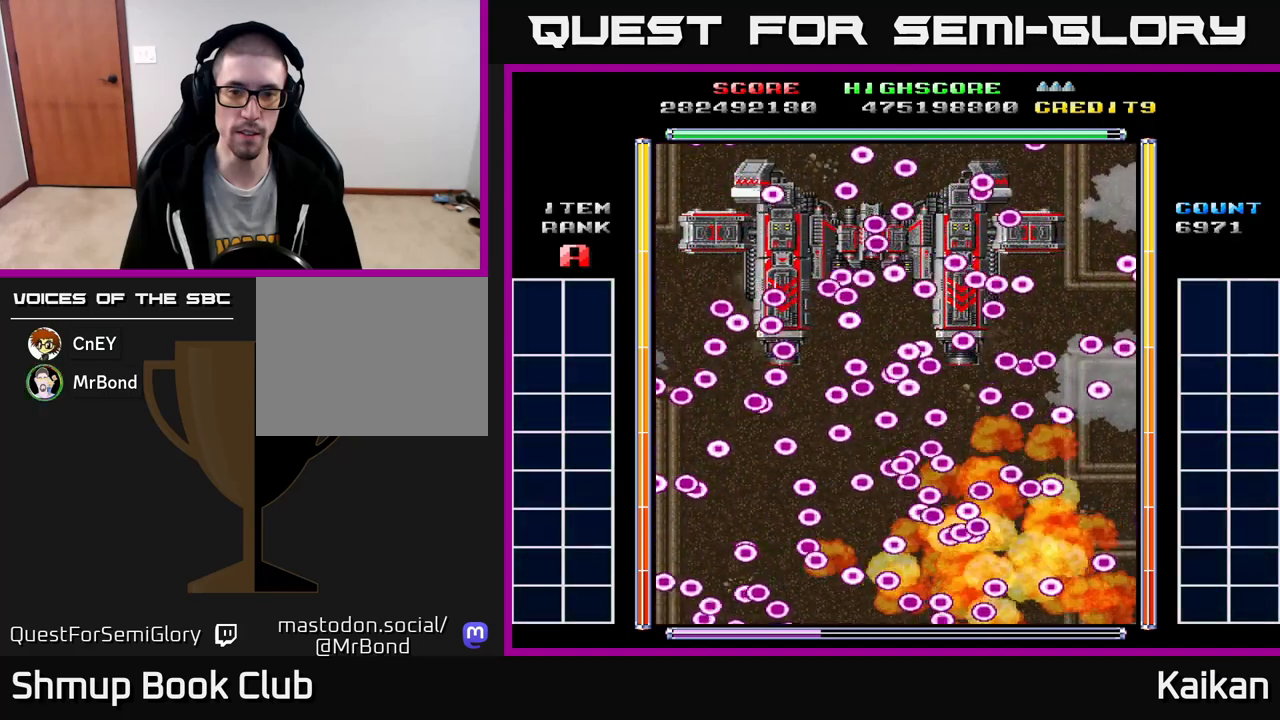
{"buttons": [], "left_stick": "center", "events": [[117, "X", "up"]]}
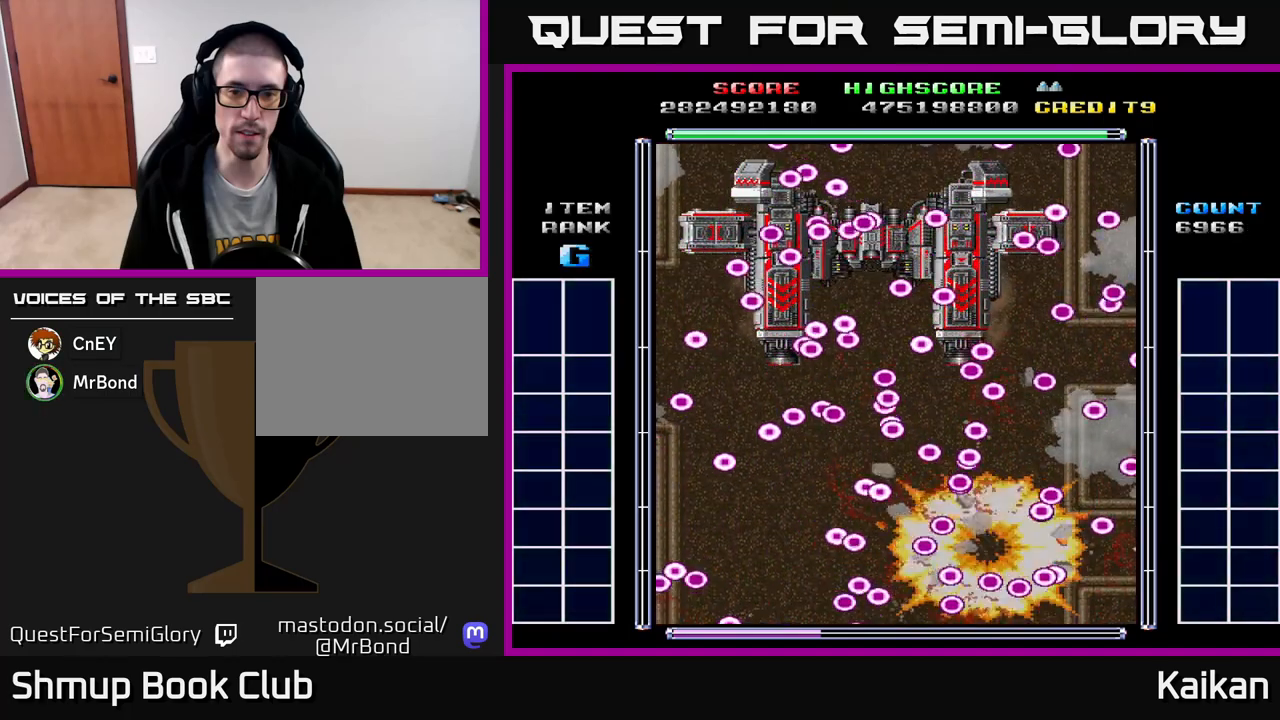
{"buttons": ["A"], "left_stick": "center", "events": [[267, "A", "down"]]}
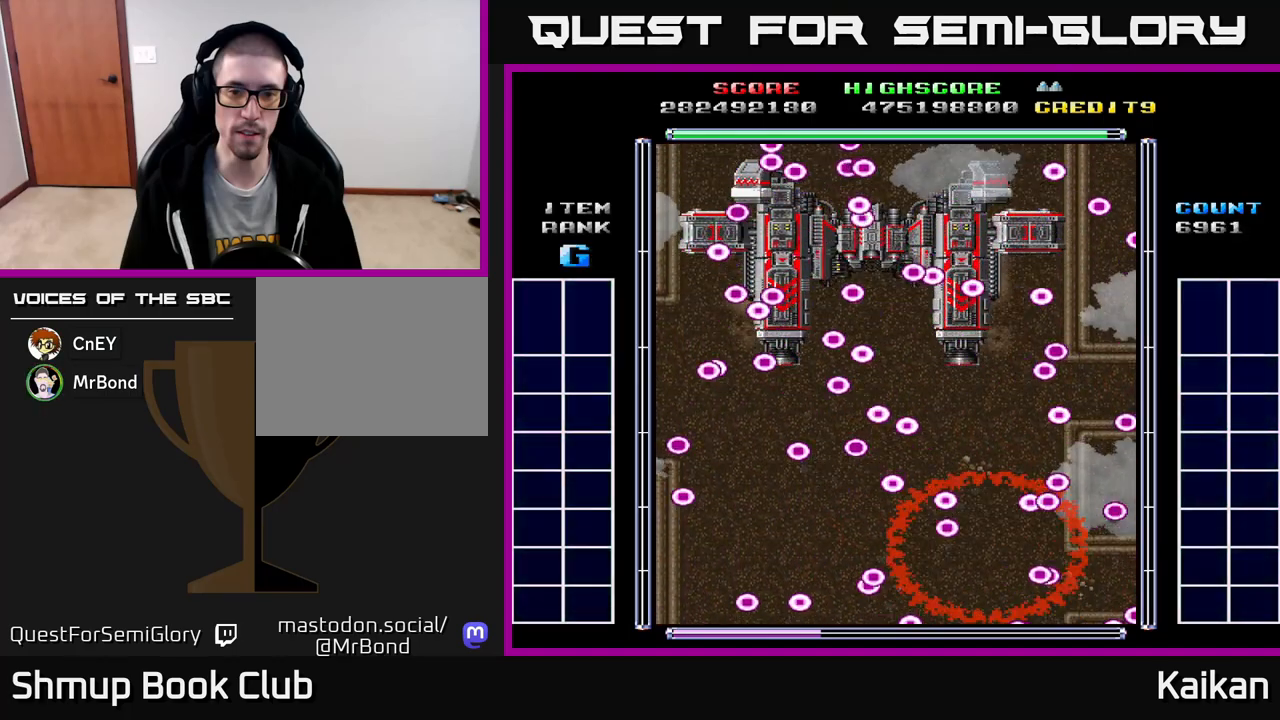
{"buttons": ["A", "DPAD_RIGHT"], "left_stick": "center", "events": [[117, "DPAD_RIGHT", "down"]]}
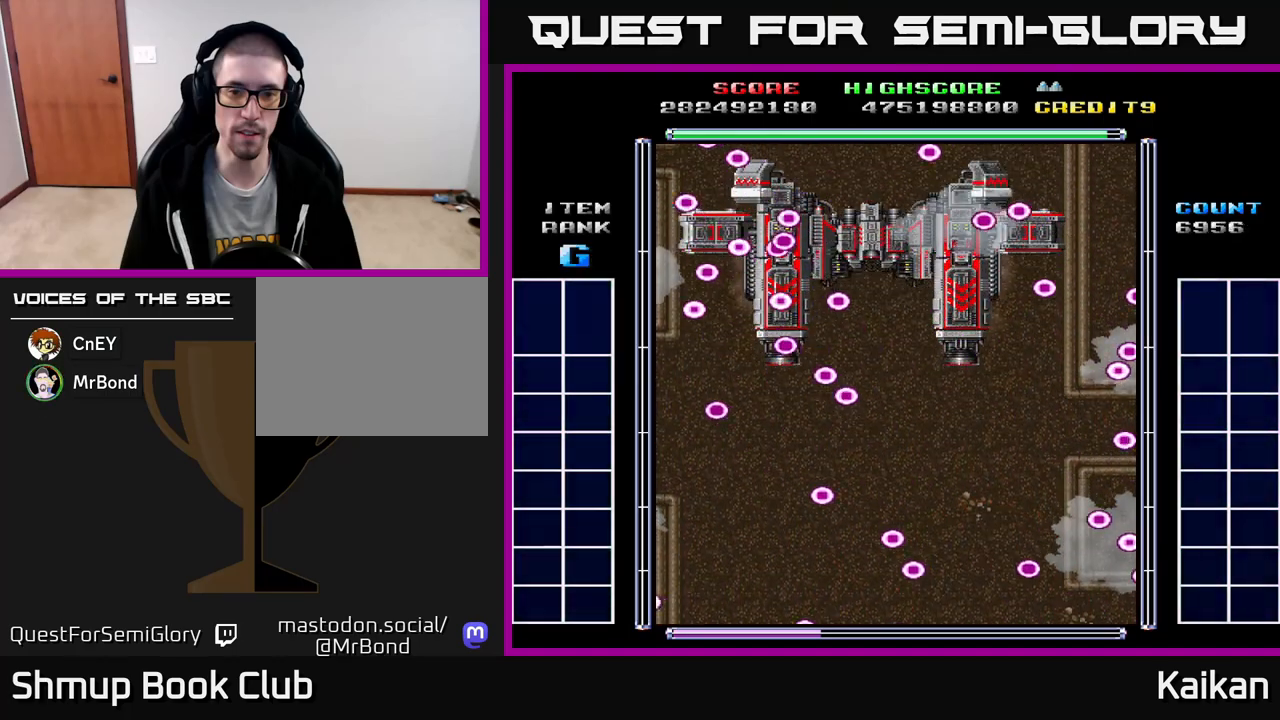
{"buttons": ["A", "DPAD_RIGHT"], "left_stick": "center", "events": []}
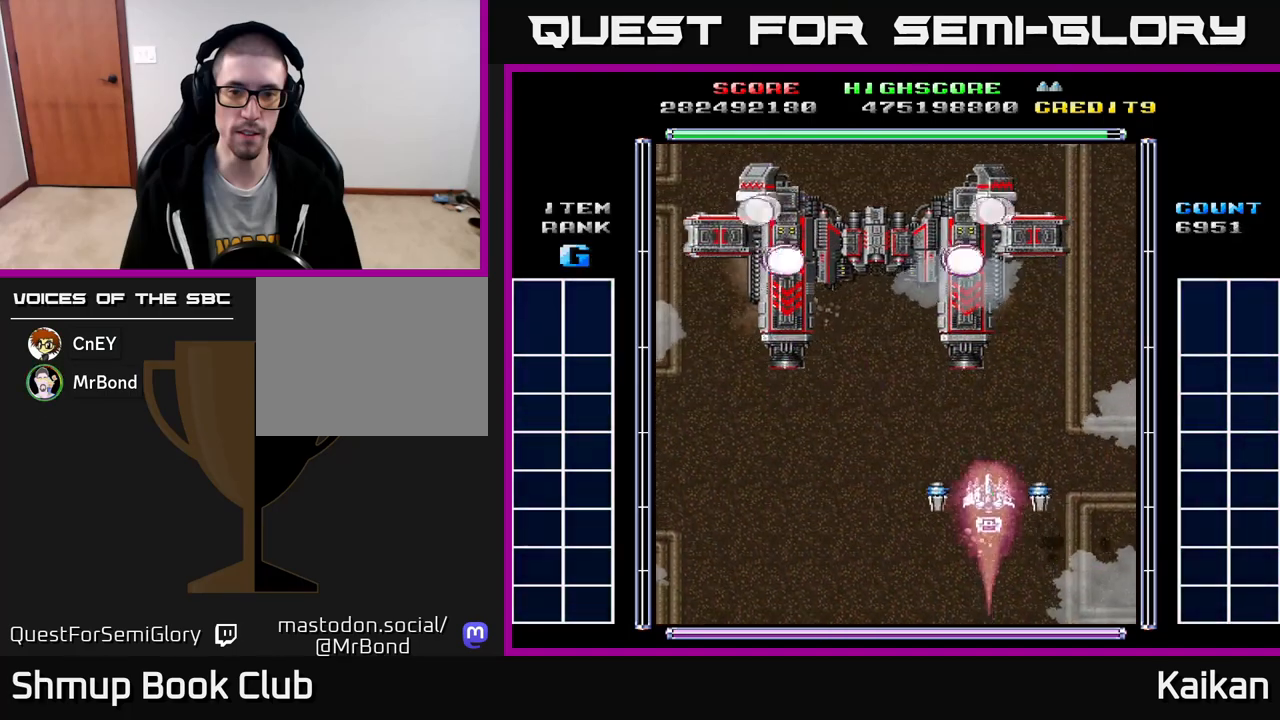
{"buttons": ["A", "X", "DPAD_UP", "DPAD_RIGHT"], "left_stick": "center", "events": [[83, "X", "down"], [100, "DPAD_UP", "down"]]}
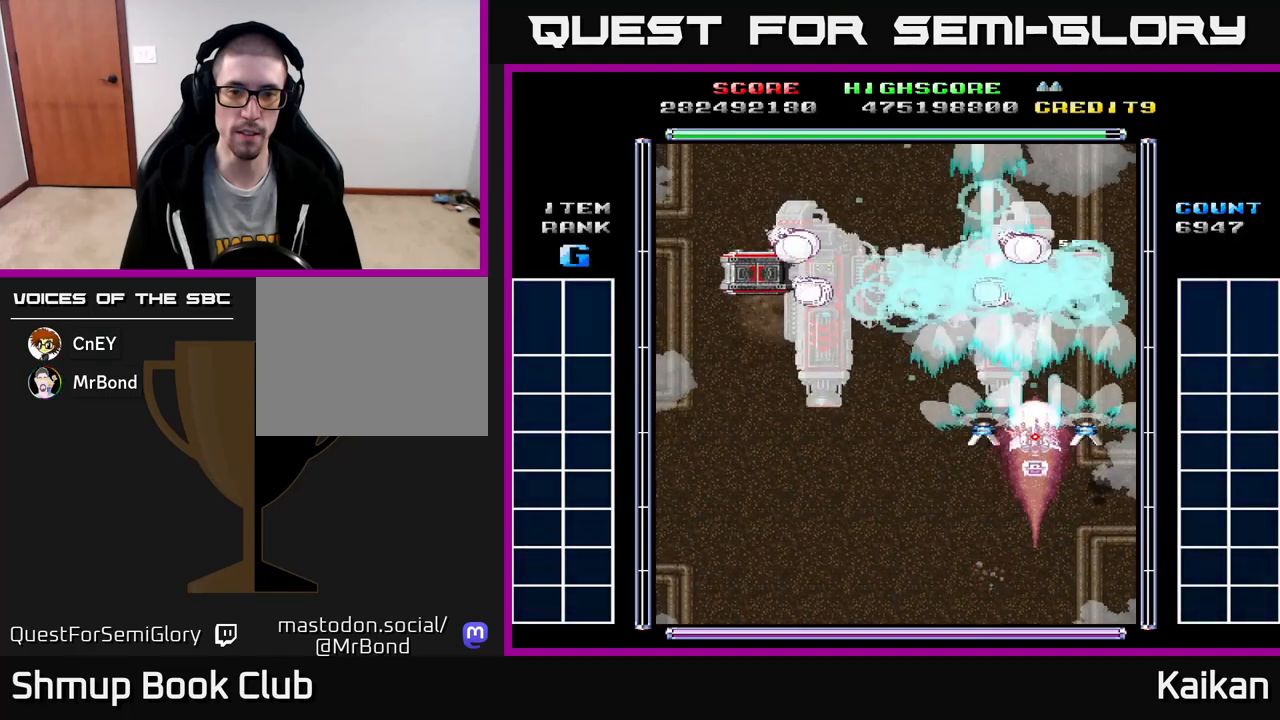
{"buttons": ["A", "X"], "left_stick": "center", "events": [[450, "DPAD_UP", "up"], [500, "DPAD_RIGHT", "up"]]}
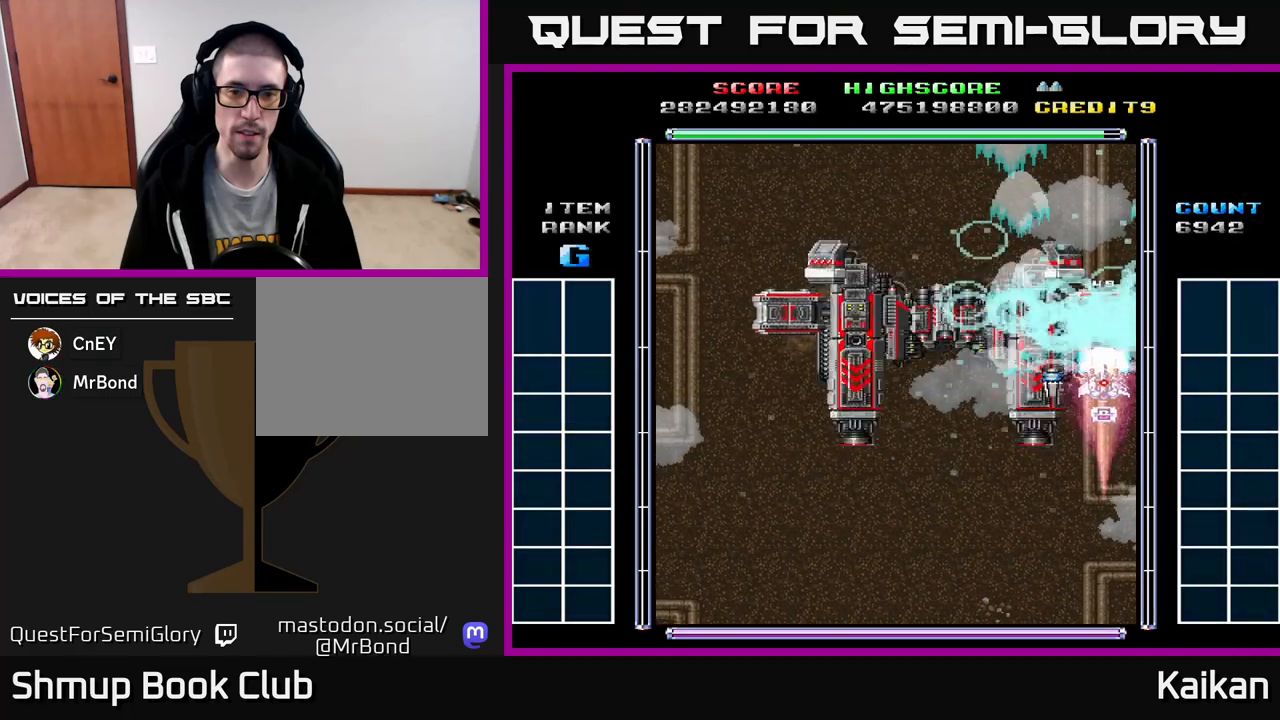
{"buttons": ["A", "X", "DPAD_DOWN", "DPAD_RIGHT"], "left_stick": "center", "events": [[83, "DPAD_DOWN", "down"], [350, "DPAD_RIGHT", "down"], [400, "DPAD_DOWN", "up"], [433, "DPAD_DOWN", "down"]]}
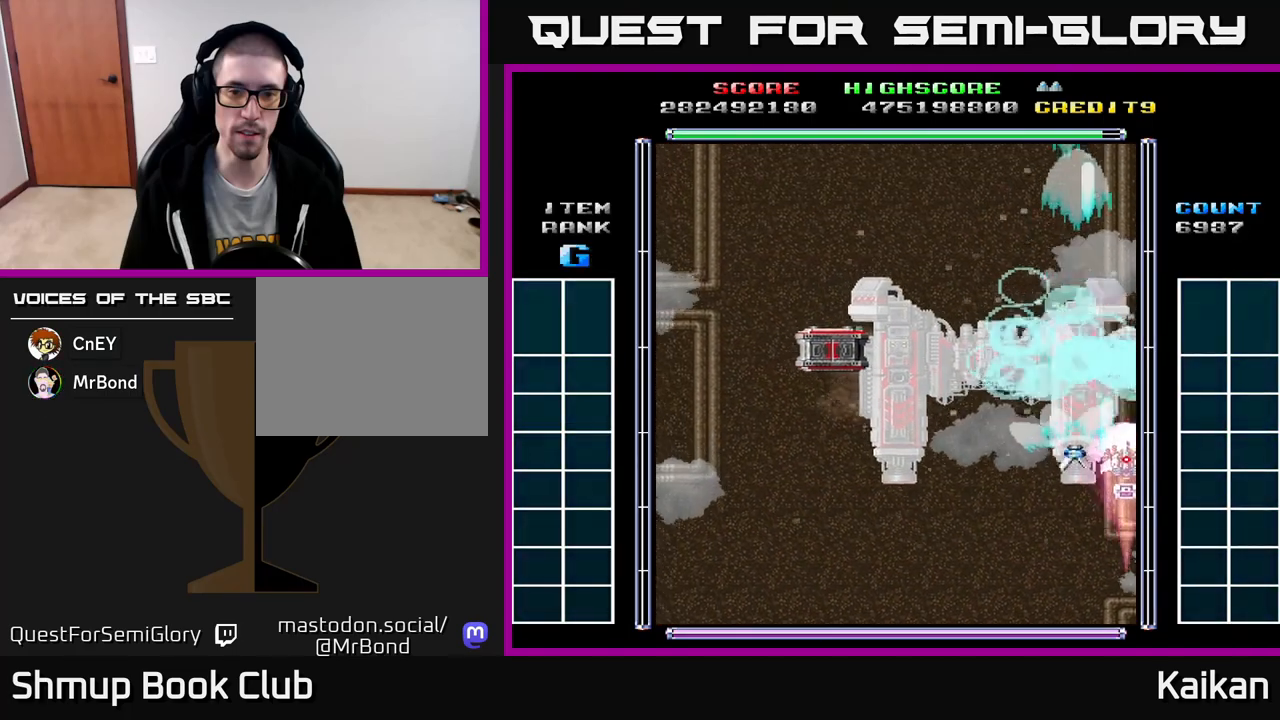
{"buttons": ["A", "X", "DPAD_DOWN", "DPAD_LEFT"], "left_stick": "center", "events": [[50, "DPAD_RIGHT", "up"], [400, "DPAD_LEFT", "down"]]}
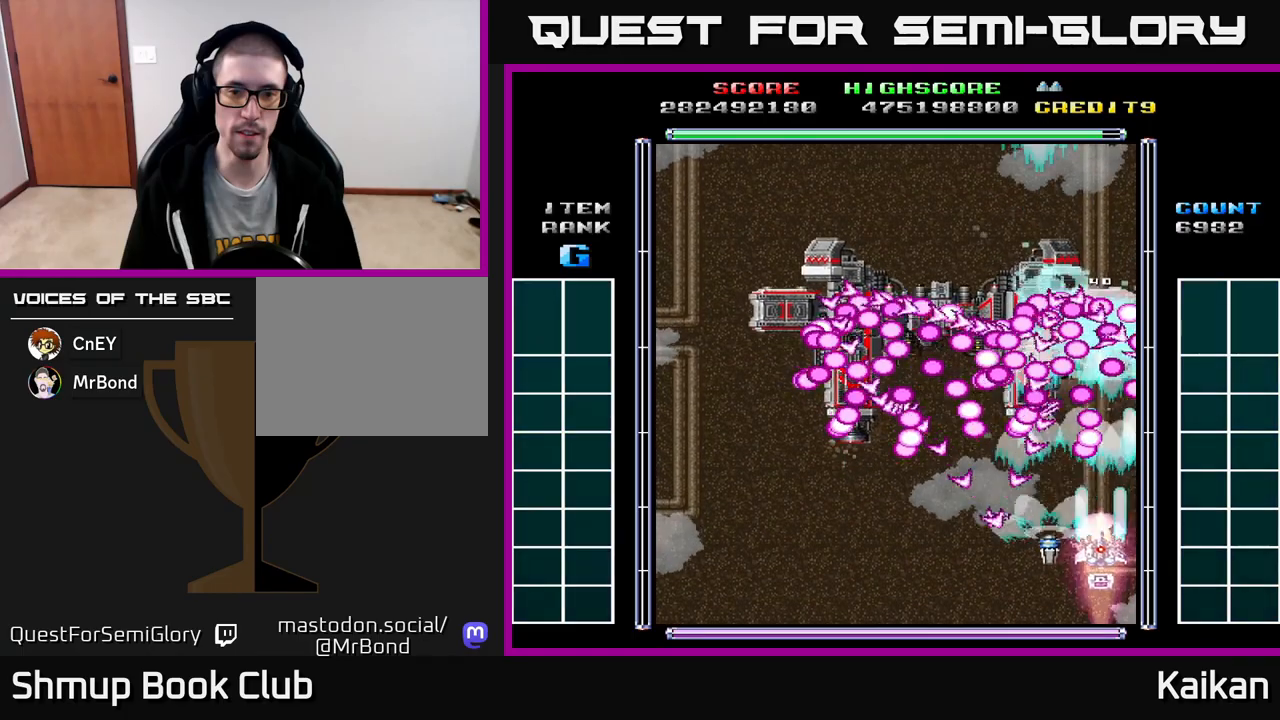
{"buttons": ["A", "X"], "left_stick": "center", "events": [[117, "DPAD_DOWN", "up"], [167, "DPAD_LEFT", "up"]]}
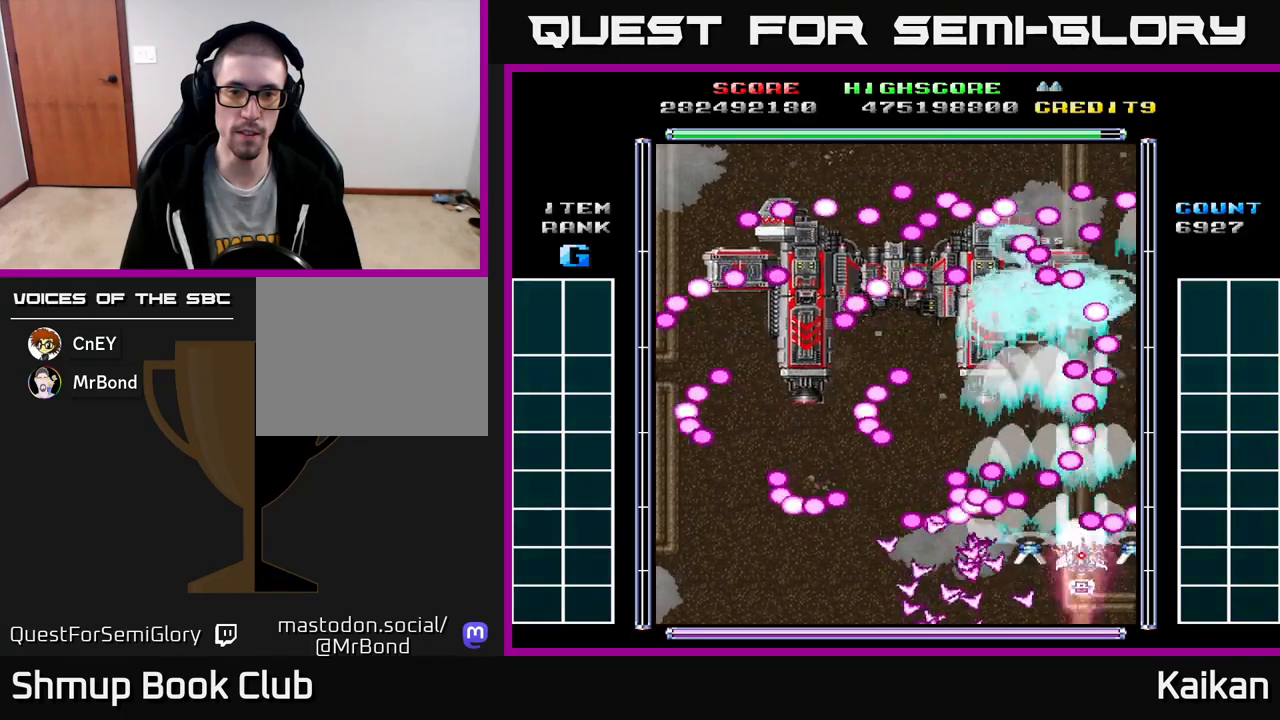
{"buttons": ["A", "X", "DPAD_UP", "DPAD_LEFT"], "left_stick": "center", "events": [[50, "DPAD_UP", "down"], [217, "DPAD_LEFT", "down"]]}
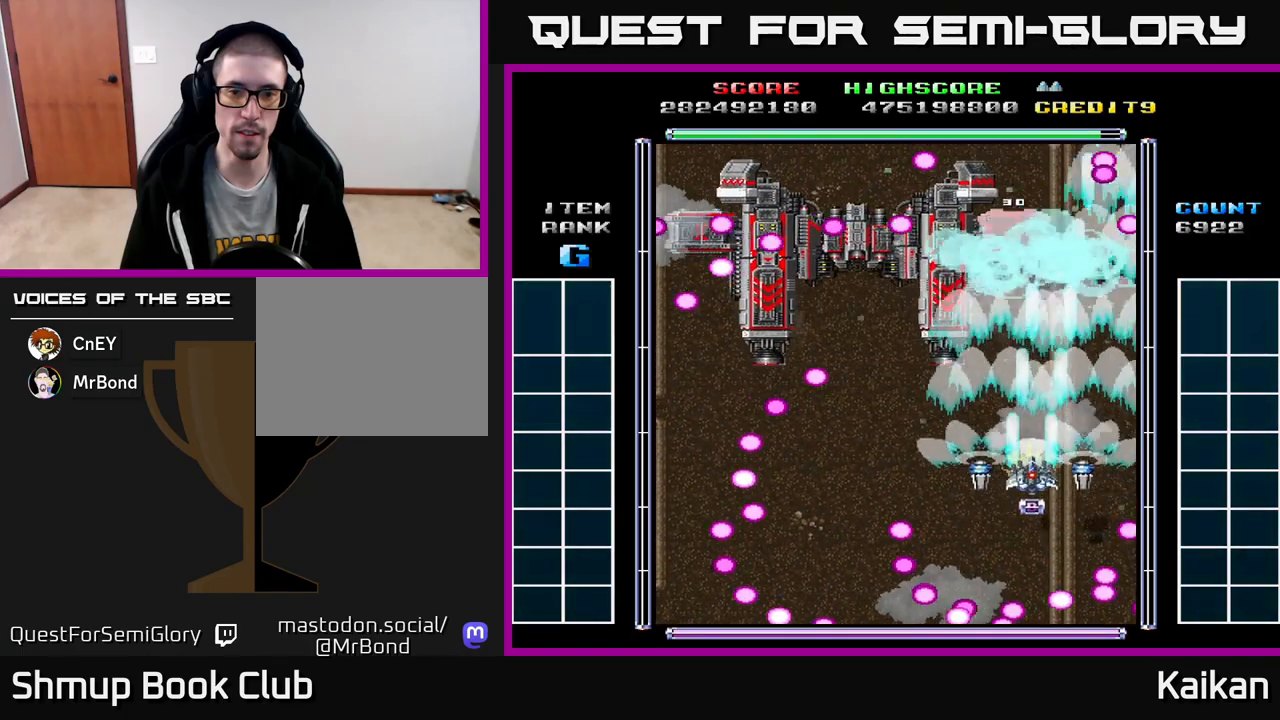
{"buttons": ["A", "X", "DPAD_UP"], "left_stick": "center", "events": [[100, "DPAD_LEFT", "up"]]}
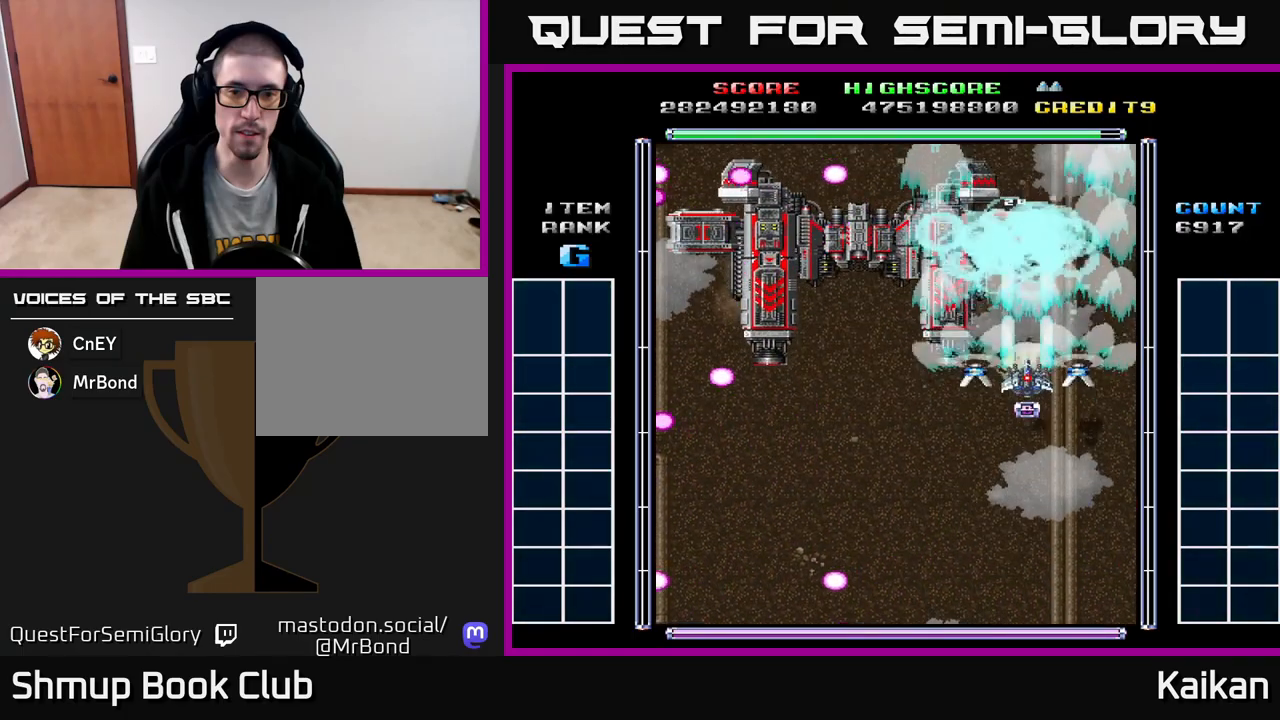
{"buttons": ["A", "X"], "left_stick": "center", "events": [[67, "DPAD_UP", "up"]]}
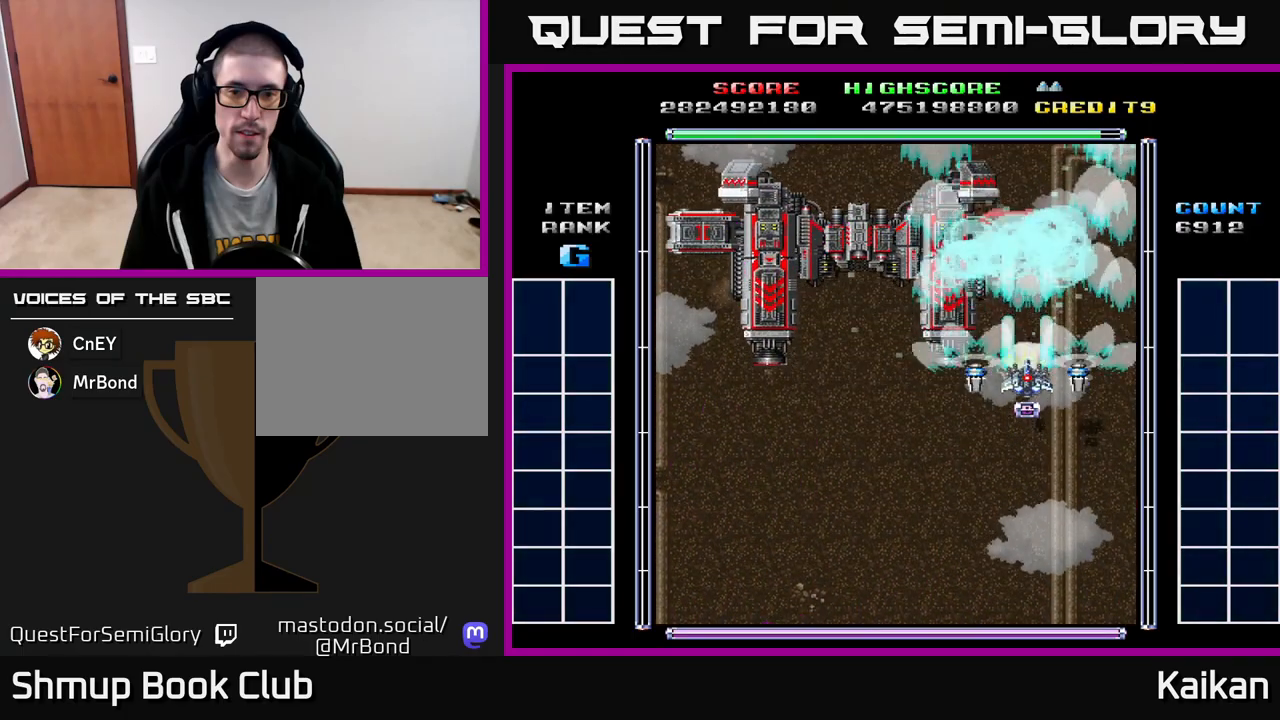
{"buttons": ["A", "X", "DPAD_DOWN"], "left_stick": "center", "events": [[333, "DPAD_DOWN", "down"]]}